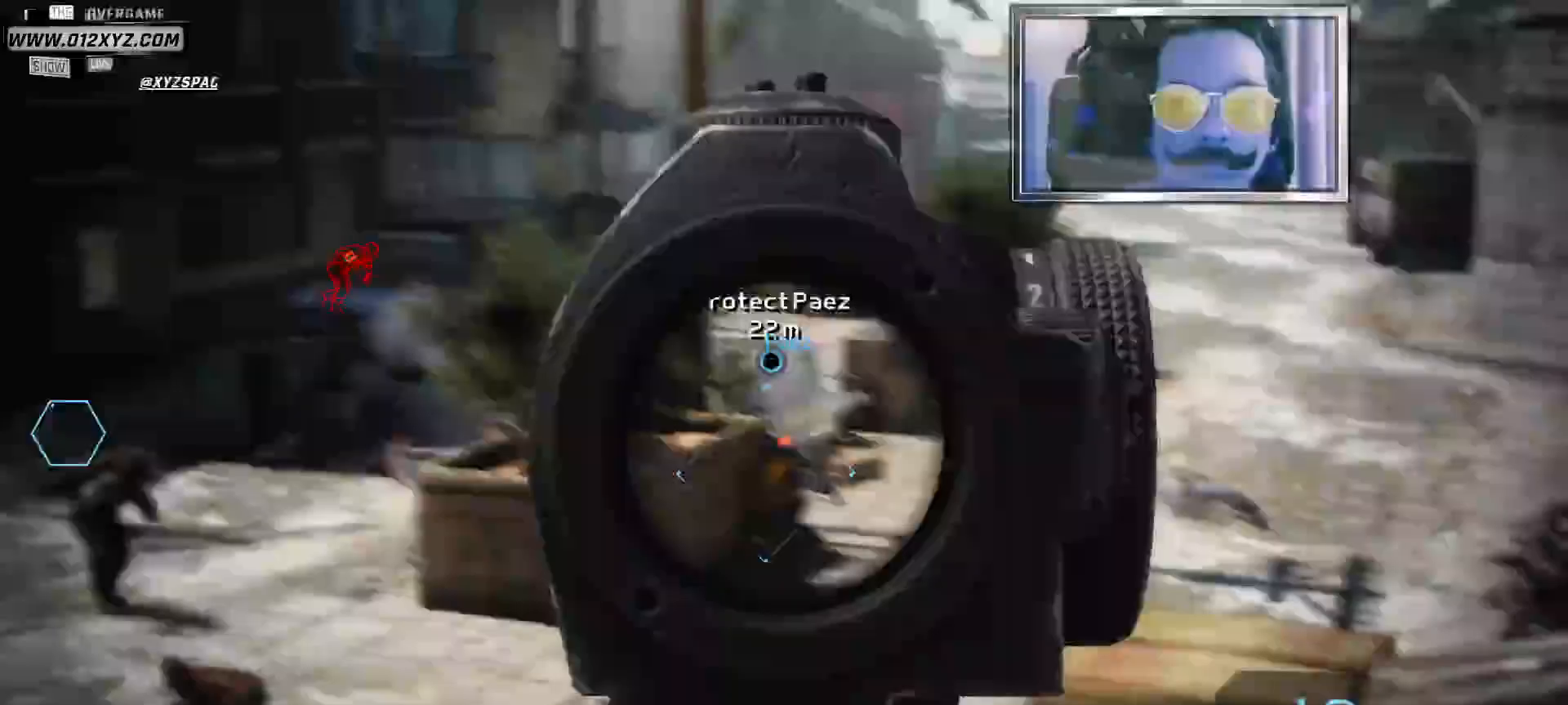
Gameplay with keyboard and mouse; each line is a JSON object with the keys and mouse buttons held at the frame after it. "events" lists presses ("down") and releases ("up") of "1", "2", "3", "4", "5", "a", "alt", "b", "c", "ctrl", "d", "e", "f", "g", "q", "s", "shift", "space", "t", "tab", "v", "w", "x", "z", "mouse_left", "mouse_wheel", "mouse_right", "mouse_mb4" and "mouse_mb5" between this image and that frame as [ms after this image, input, new state], when the widget could be followed in between. "mouse_left", "mouse_wheel", "mouse_right", "mouse_mb4", "mouse_mb5" = the "left", "wheel", "right", "mb4", "mb5" buttons of the "mouse" list. No other keys are recorded. "wheel" means that the mouse wheel is clicked or scrolled. Not read: mouse_move r.
{"keys": [], "mouse": [], "events": []}
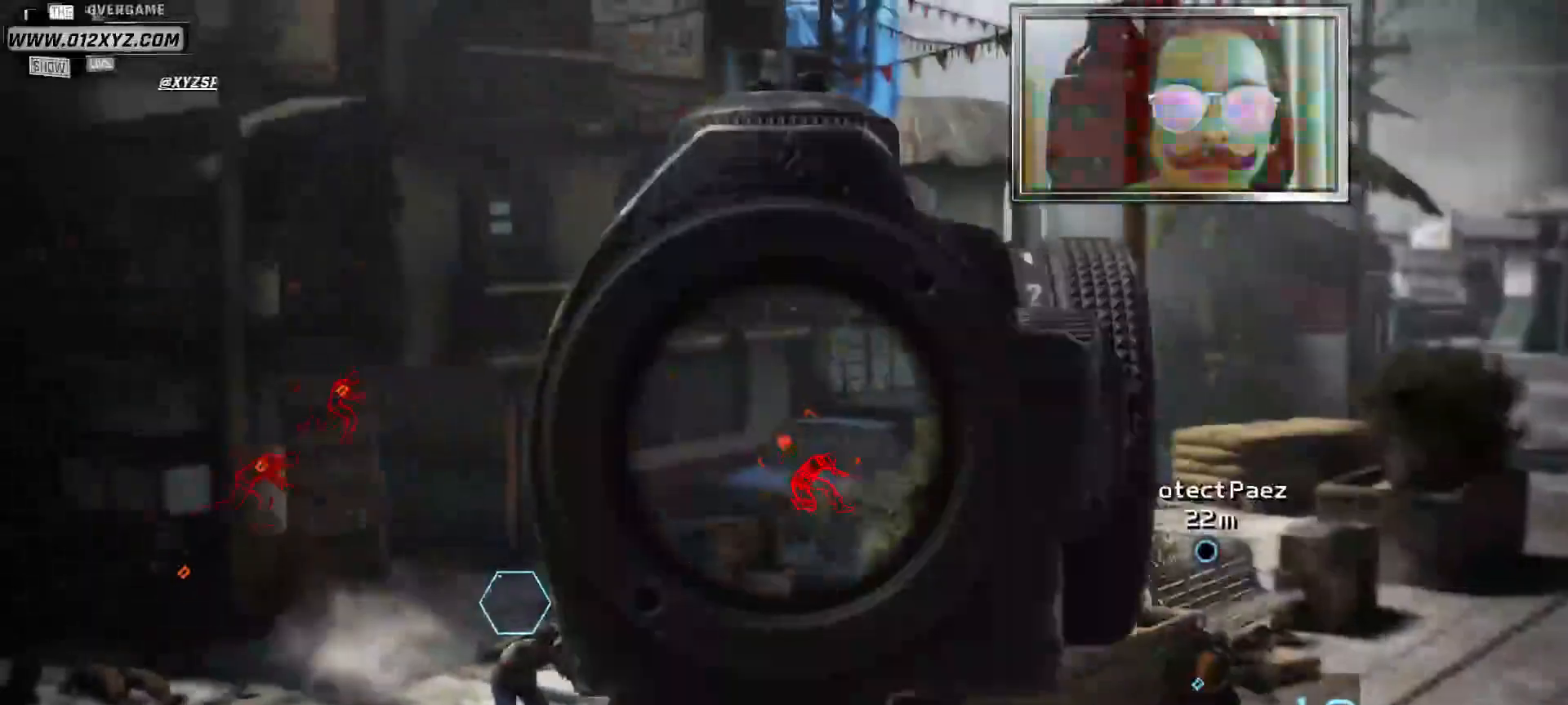
{"keys": [], "mouse": [], "events": [[333, "mouse_left", "down"], [500, "mouse_left", "up"]]}
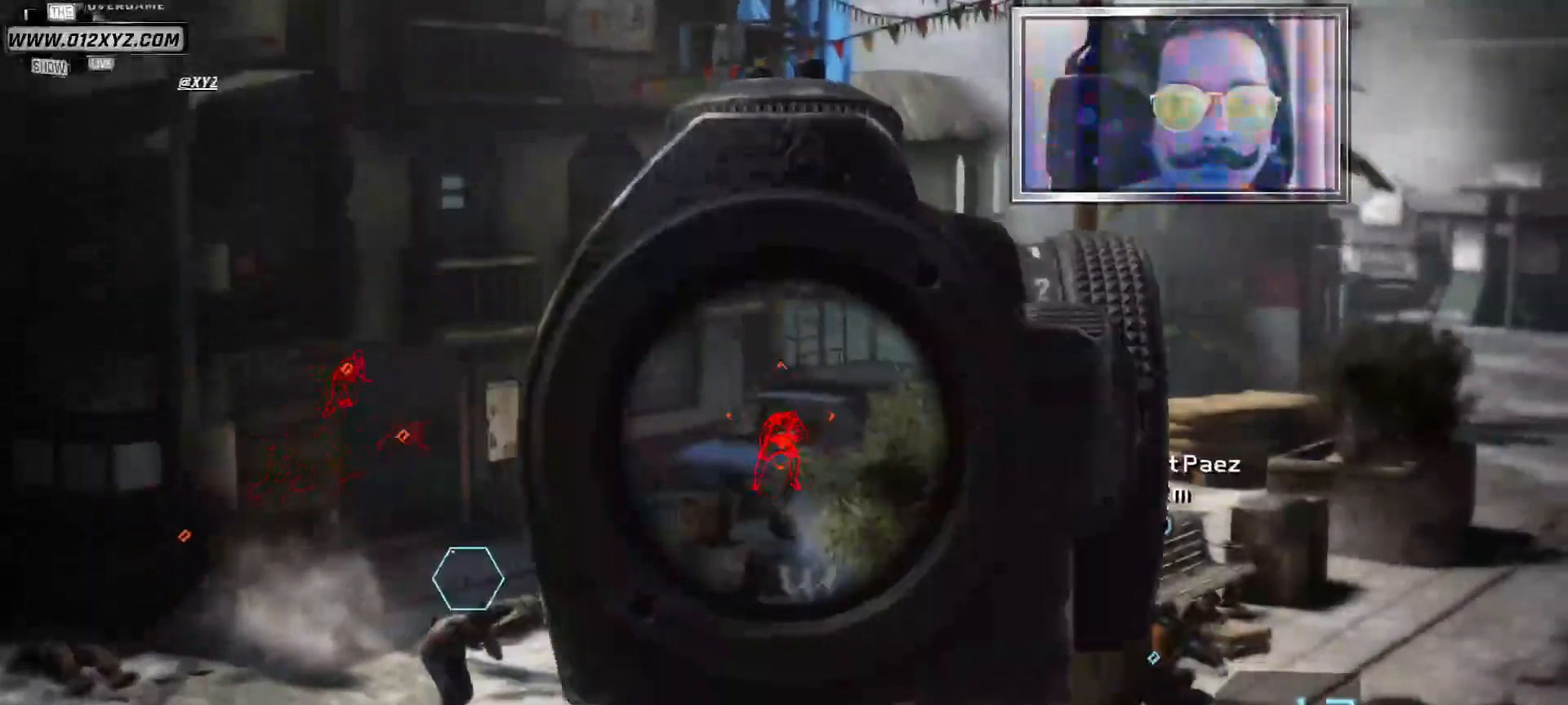
{"keys": [], "mouse": ["left"], "events": [[133, "mouse_left", "down"], [300, "mouse_left", "up"], [467, "mouse_left", "down"]]}
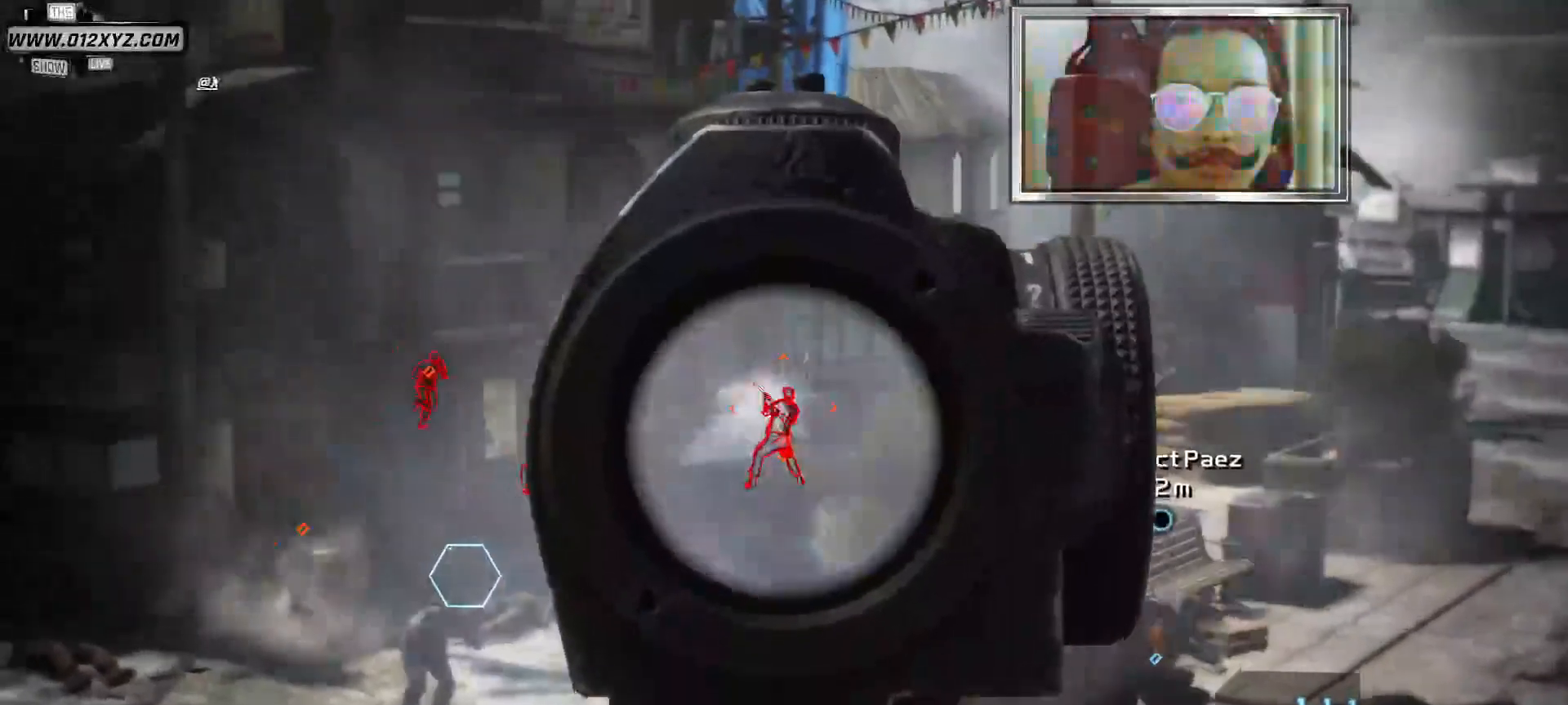
{"keys": [], "mouse": [], "events": [[133, "mouse_left", "up"], [267, "mouse_left", "down"], [433, "mouse_left", "up"]]}
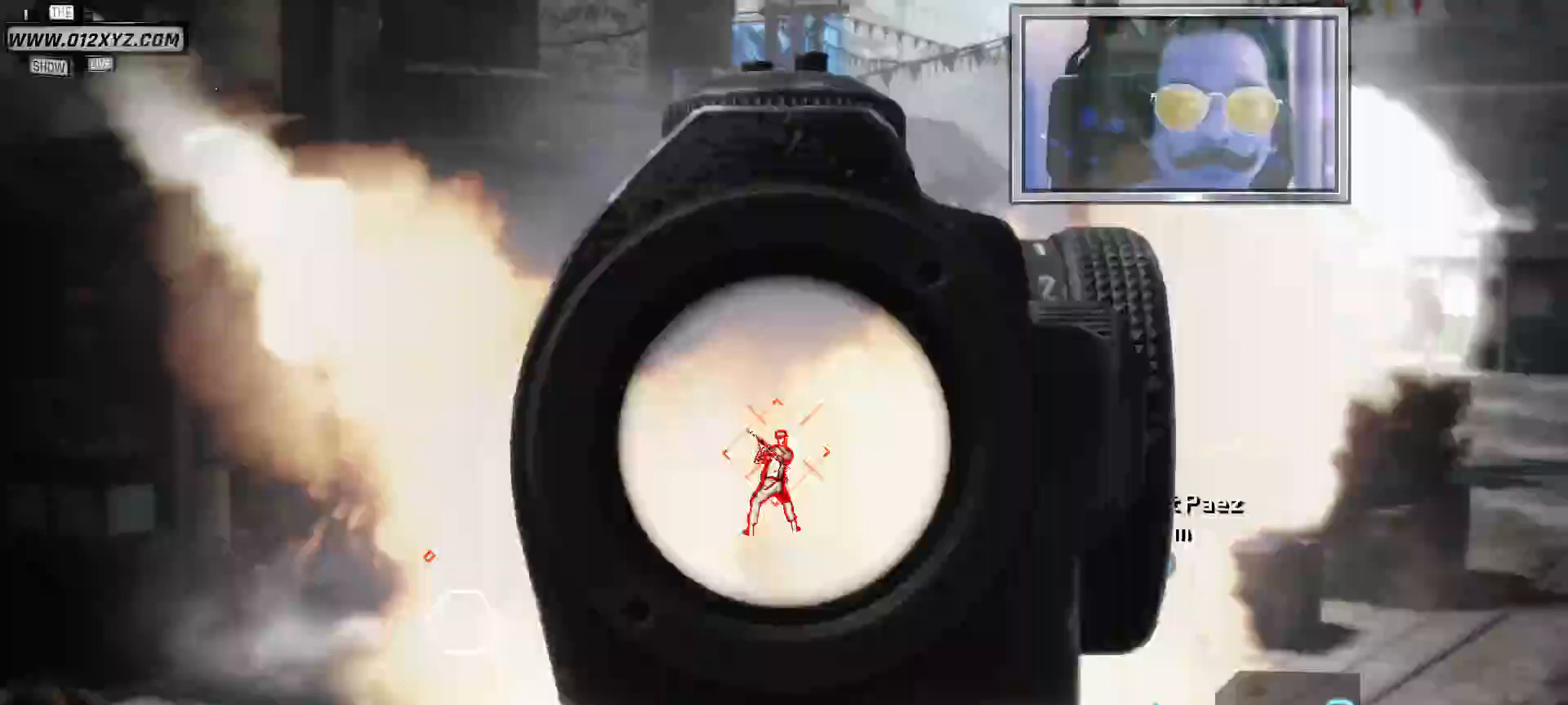
{"keys": [], "mouse": [], "events": [[67, "mouse_left", "down"], [233, "mouse_left", "up"], [333, "mouse_left", "down"], [500, "mouse_left", "up"]]}
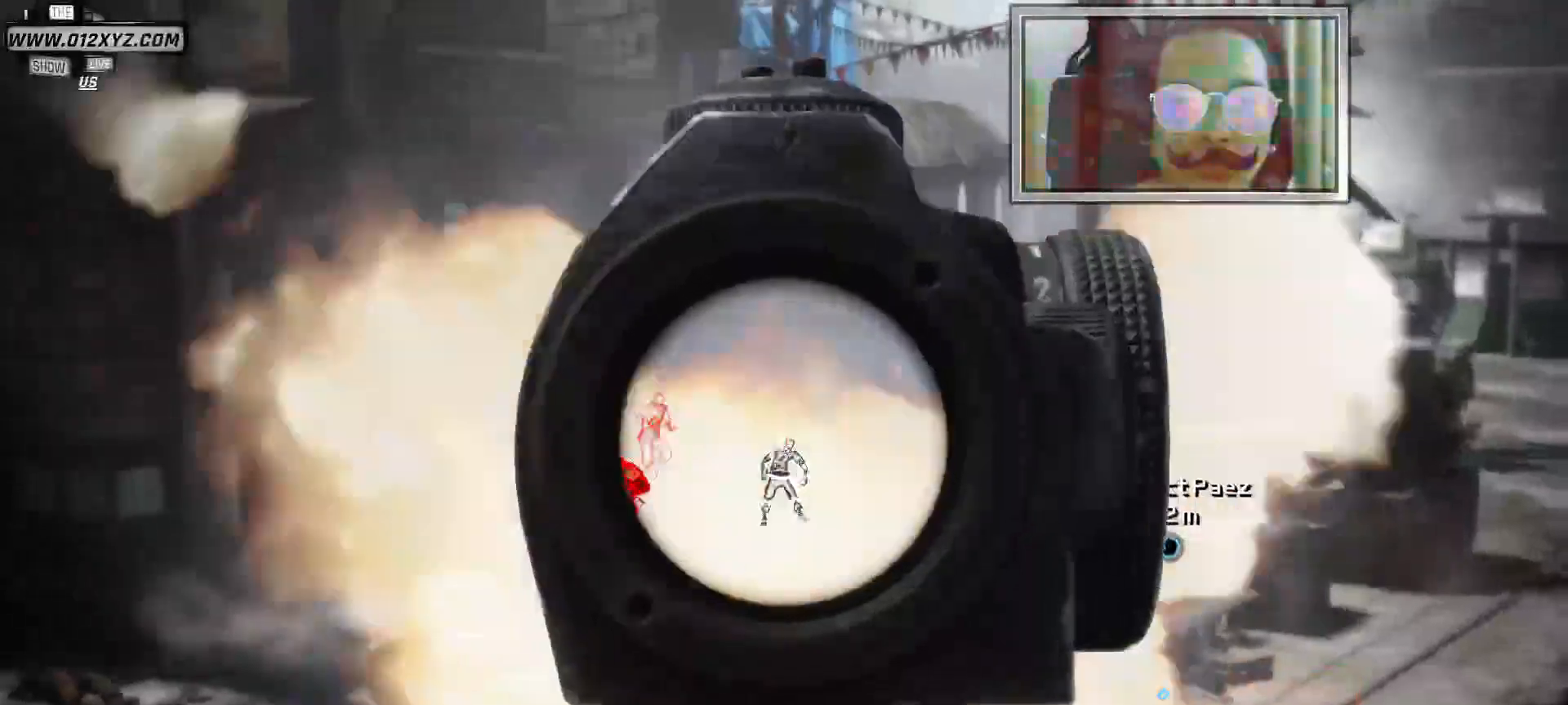
{"keys": [], "mouse": [], "events": [[133, "mouse_left", "down"], [233, "mouse_left", "up"]]}
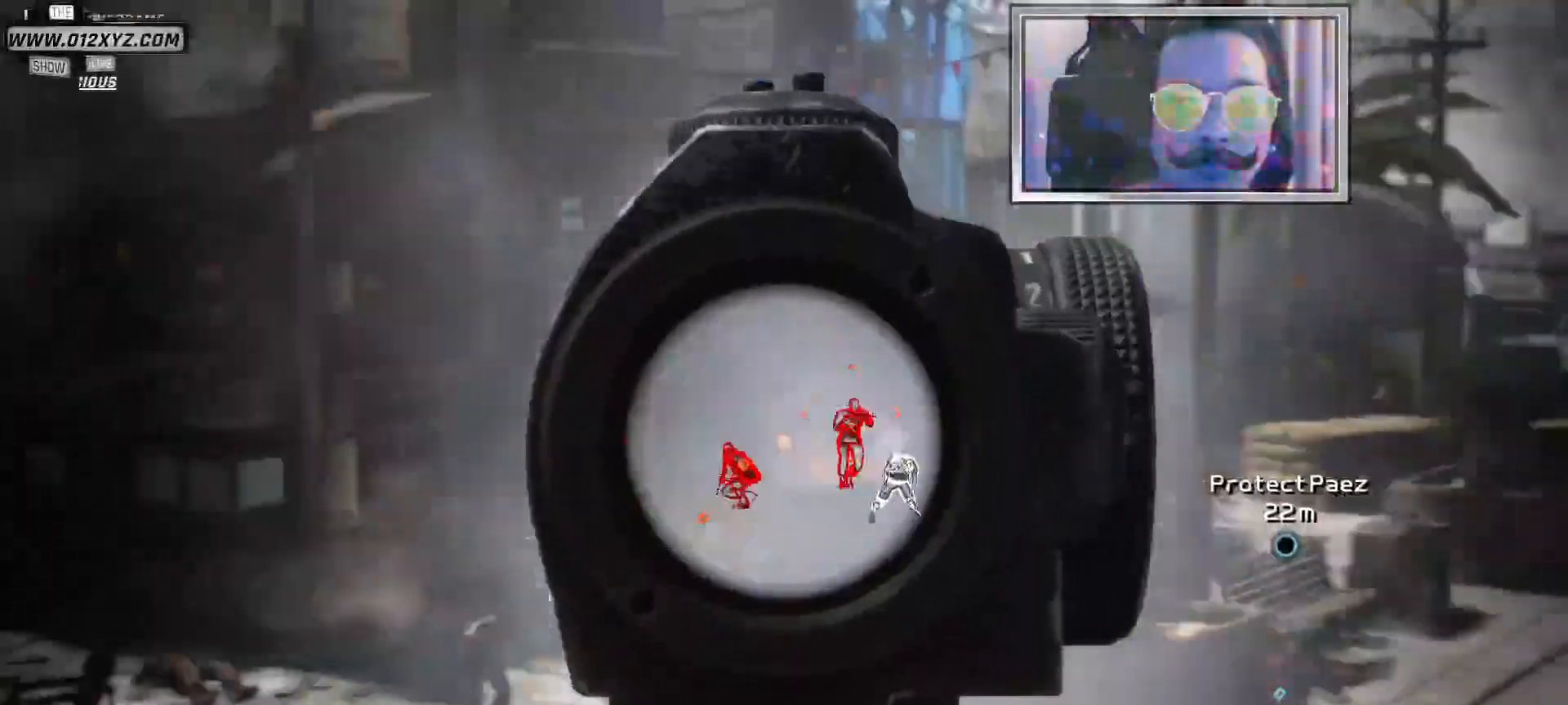
{"keys": [], "mouse": ["left"], "events": [[167, "mouse_left", "down"], [333, "mouse_left", "up"], [500, "mouse_left", "down"]]}
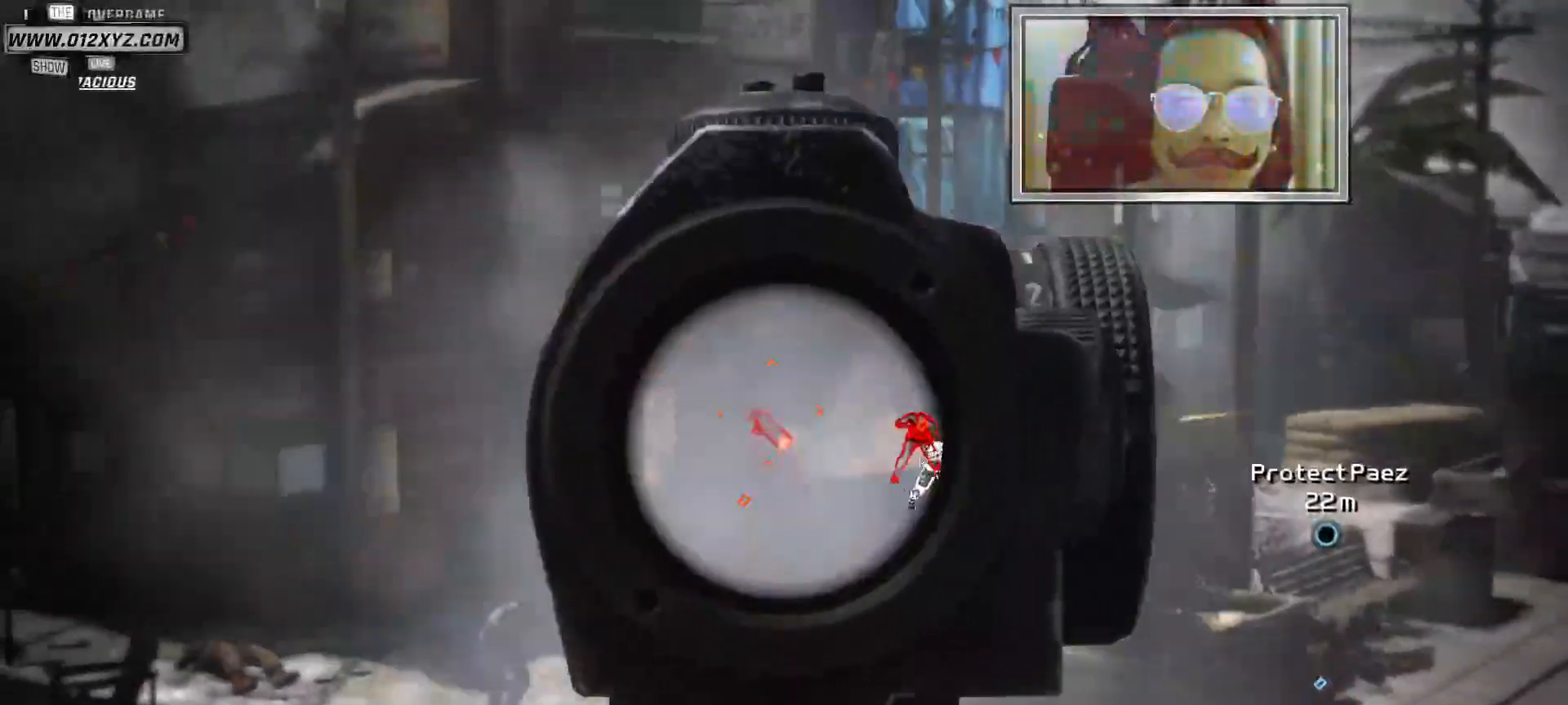
{"keys": [], "mouse": [], "events": [[167, "mouse_left", "up"], [300, "mouse_left", "down"], [433, "mouse_left", "up"]]}
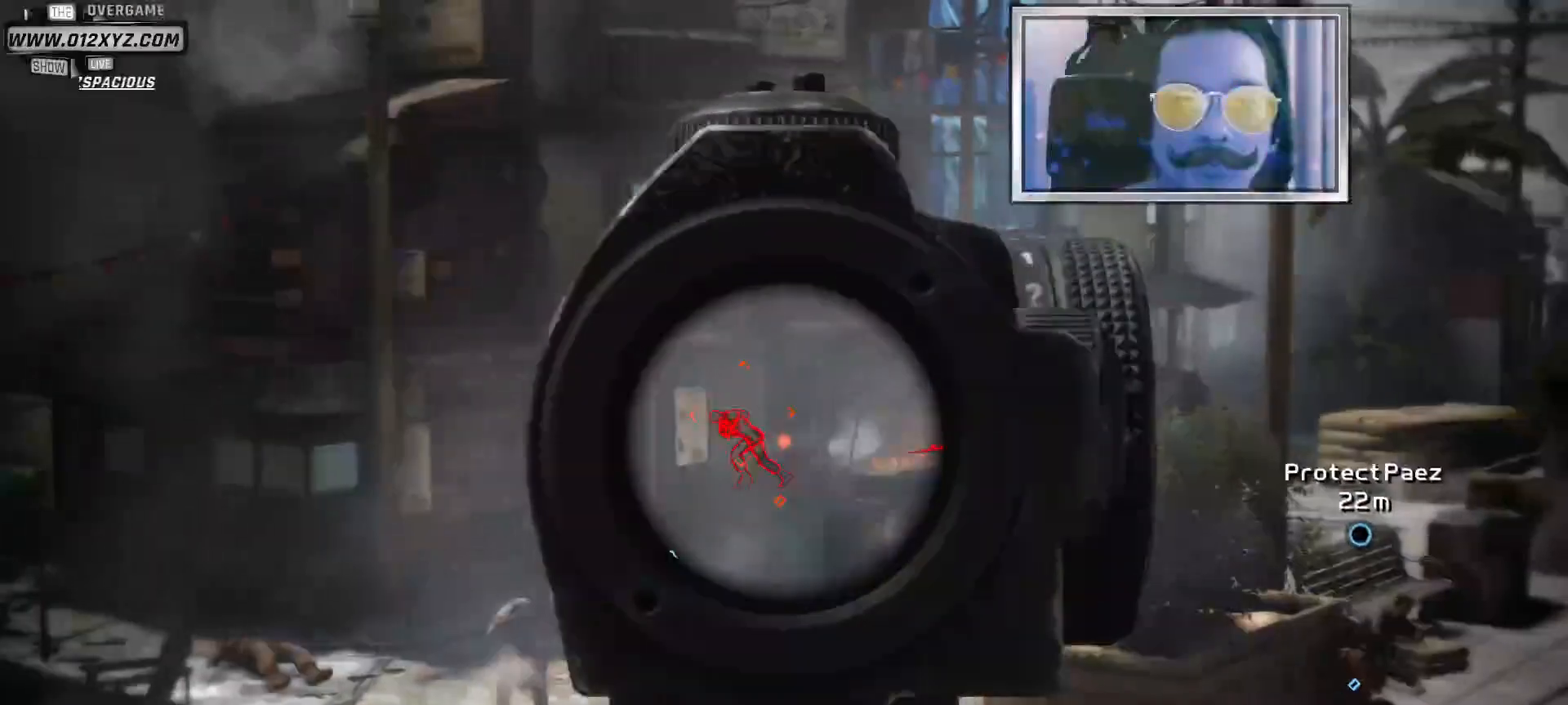
{"keys": [], "mouse": [], "events": [[367, "mouse_left", "down"], [467, "mouse_left", "up"]]}
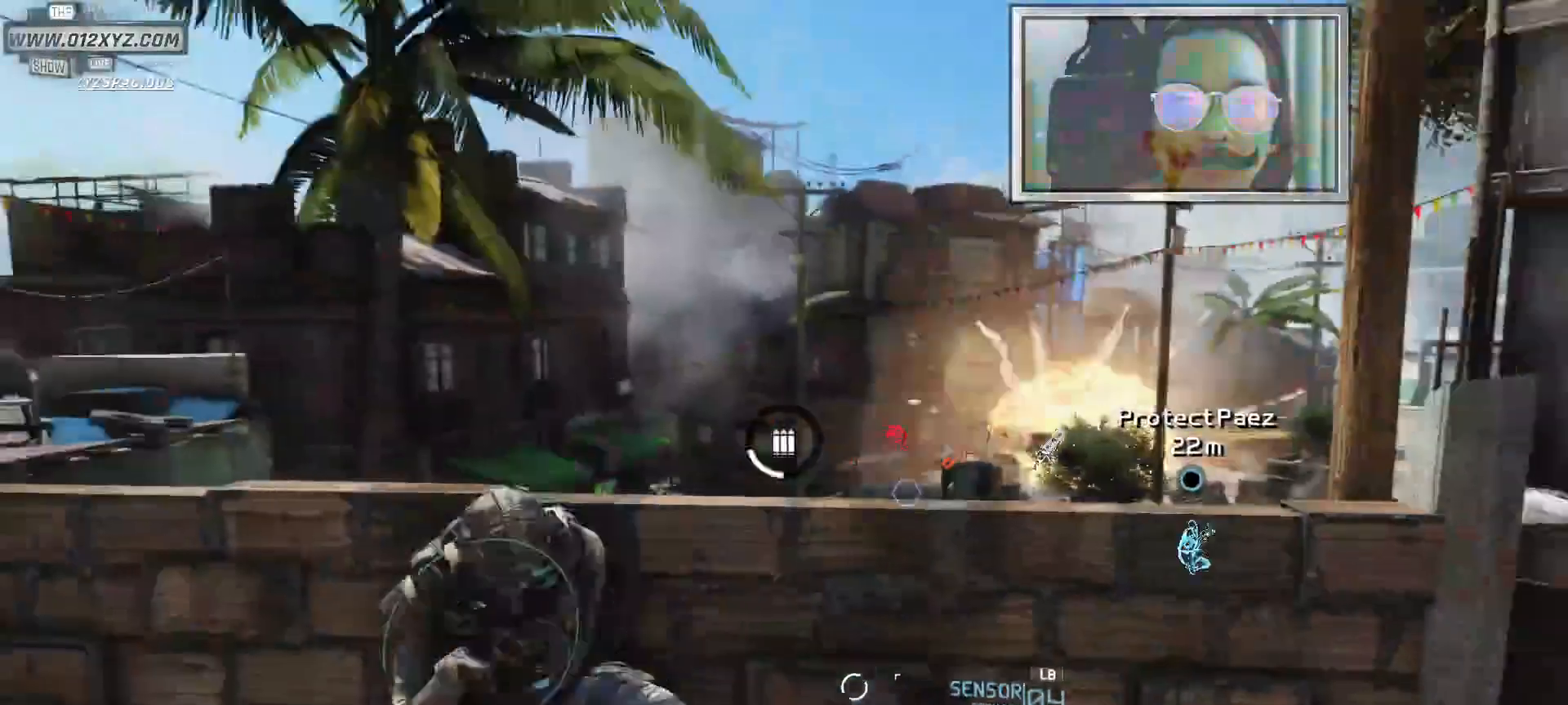
{"keys": [], "mouse": [], "events": []}
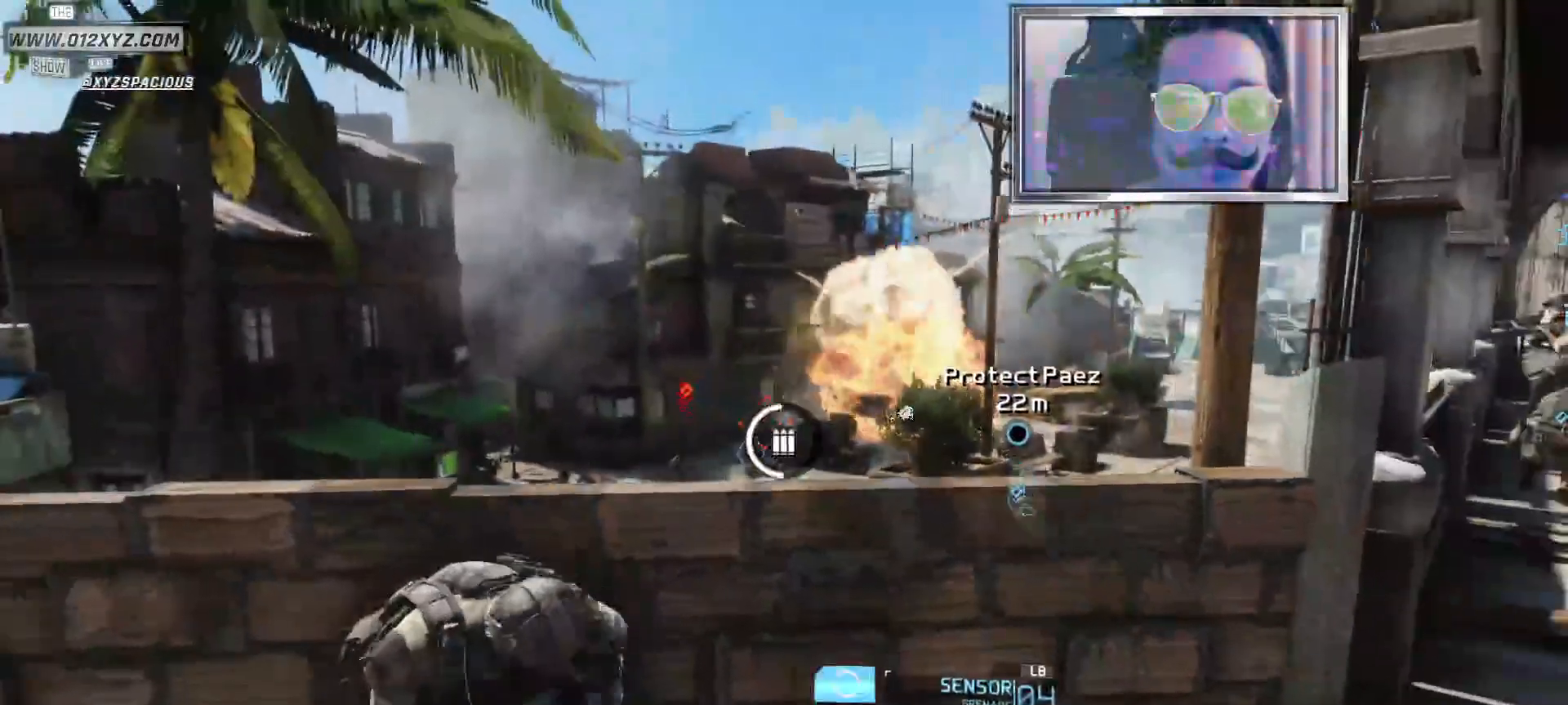
{"keys": [], "mouse": [], "events": []}
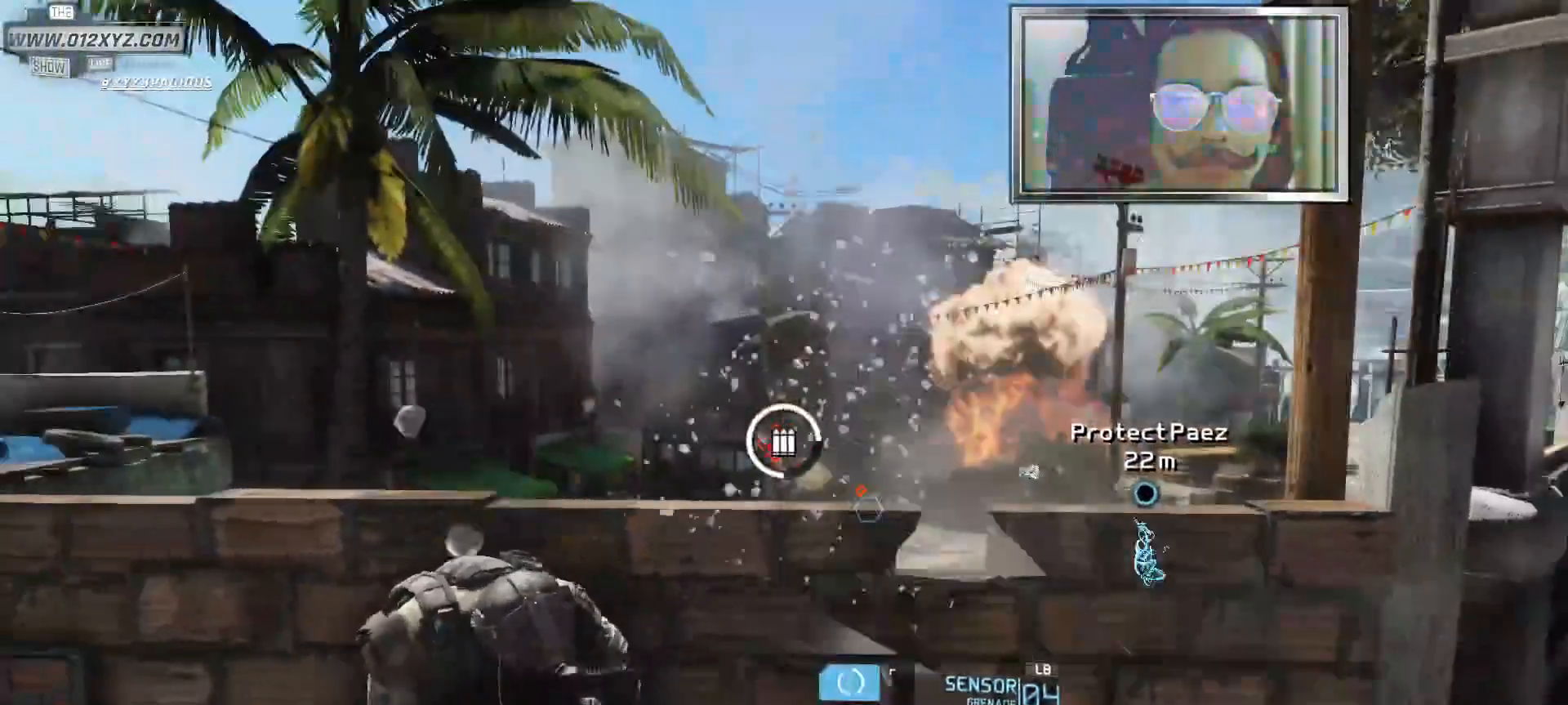
{"keys": [], "mouse": [], "events": []}
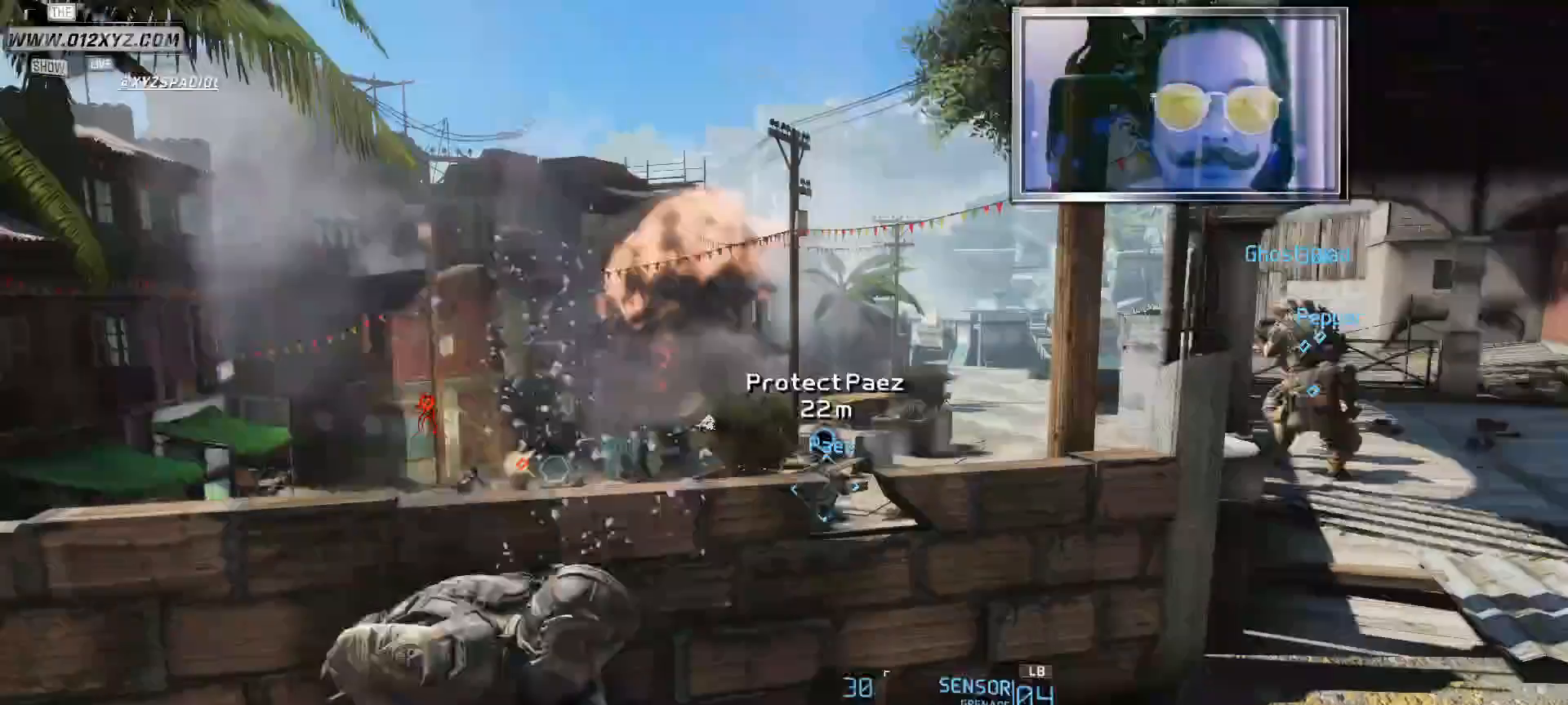
{"keys": [], "mouse": [], "events": []}
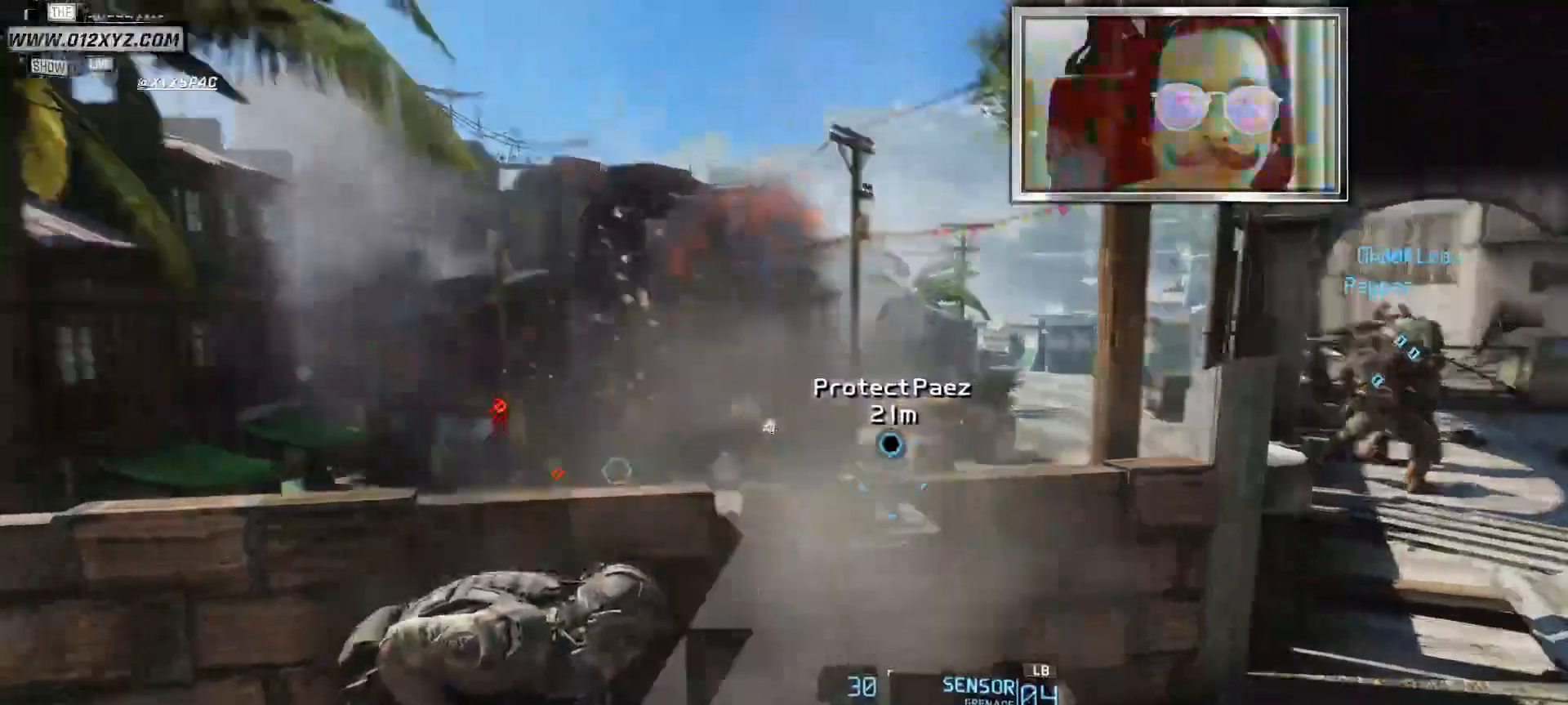
{"keys": [], "mouse": ["wheel"], "events": [[300, "mouse_wheel", "down"], [400, "mouse_wheel", "up"], [467, "mouse_wheel", "down"]]}
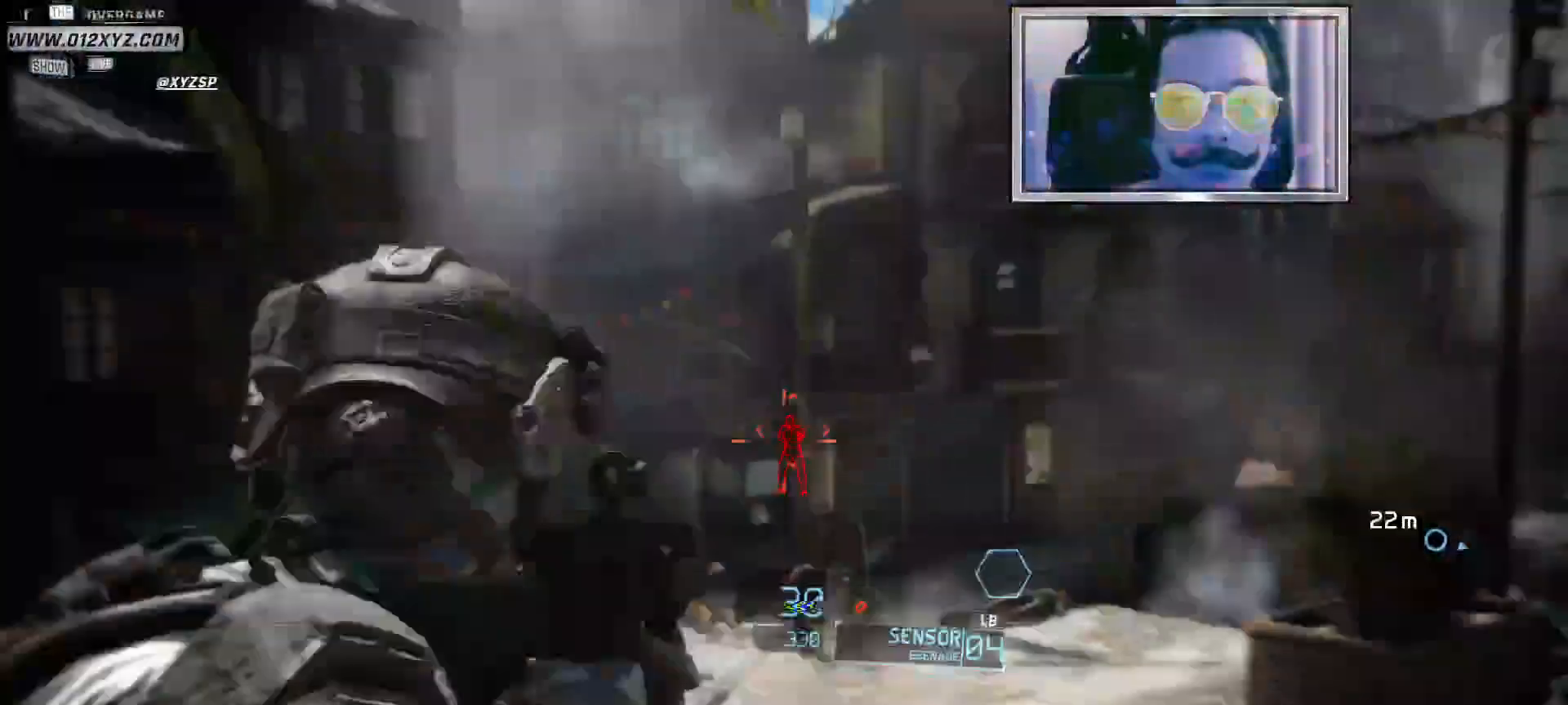
{"keys": [], "mouse": ["left"], "events": [[100, "mouse_wheel", "up"], [400, "mouse_left", "down"]]}
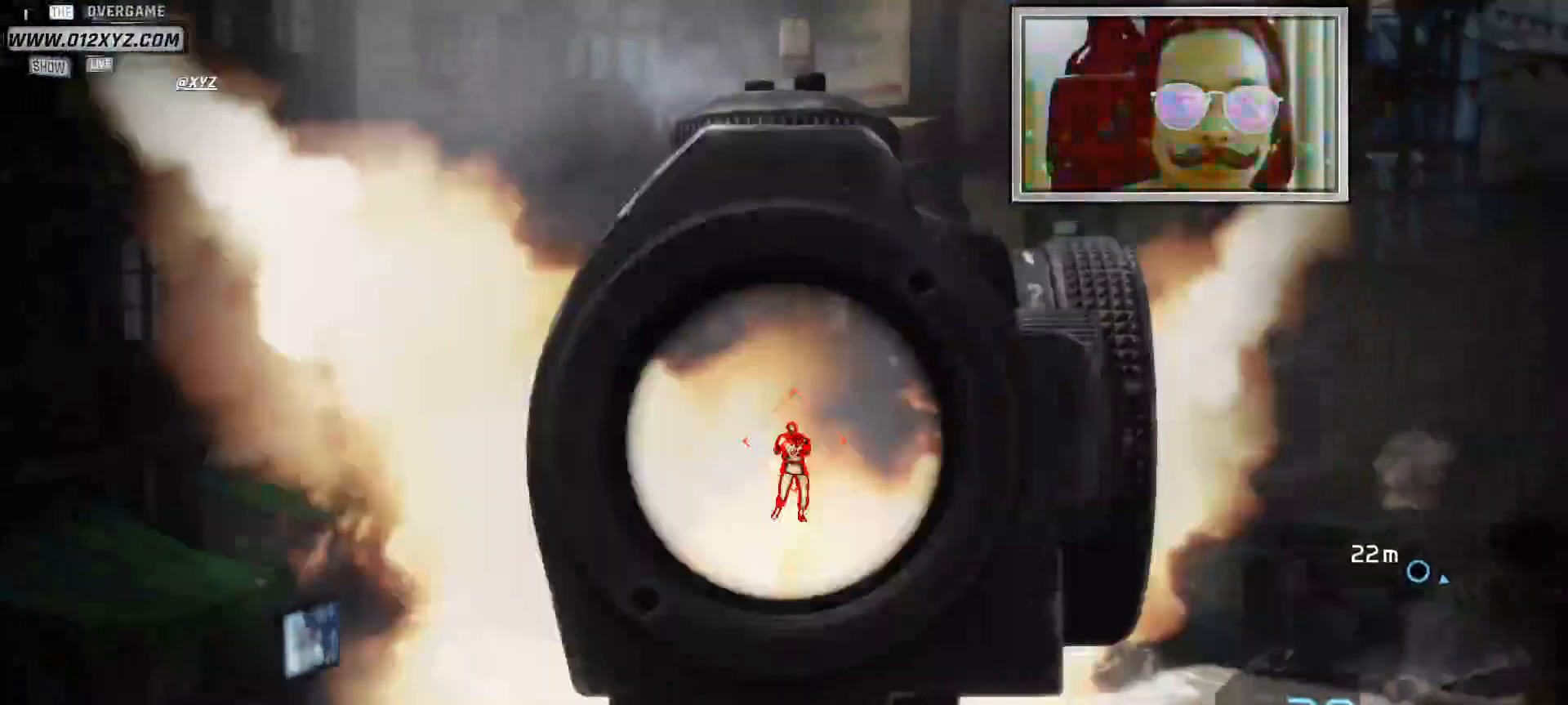
{"keys": [], "mouse": [], "events": [[133, "mouse_left", "up"], [233, "mouse_left", "down"], [433, "mouse_left", "up"]]}
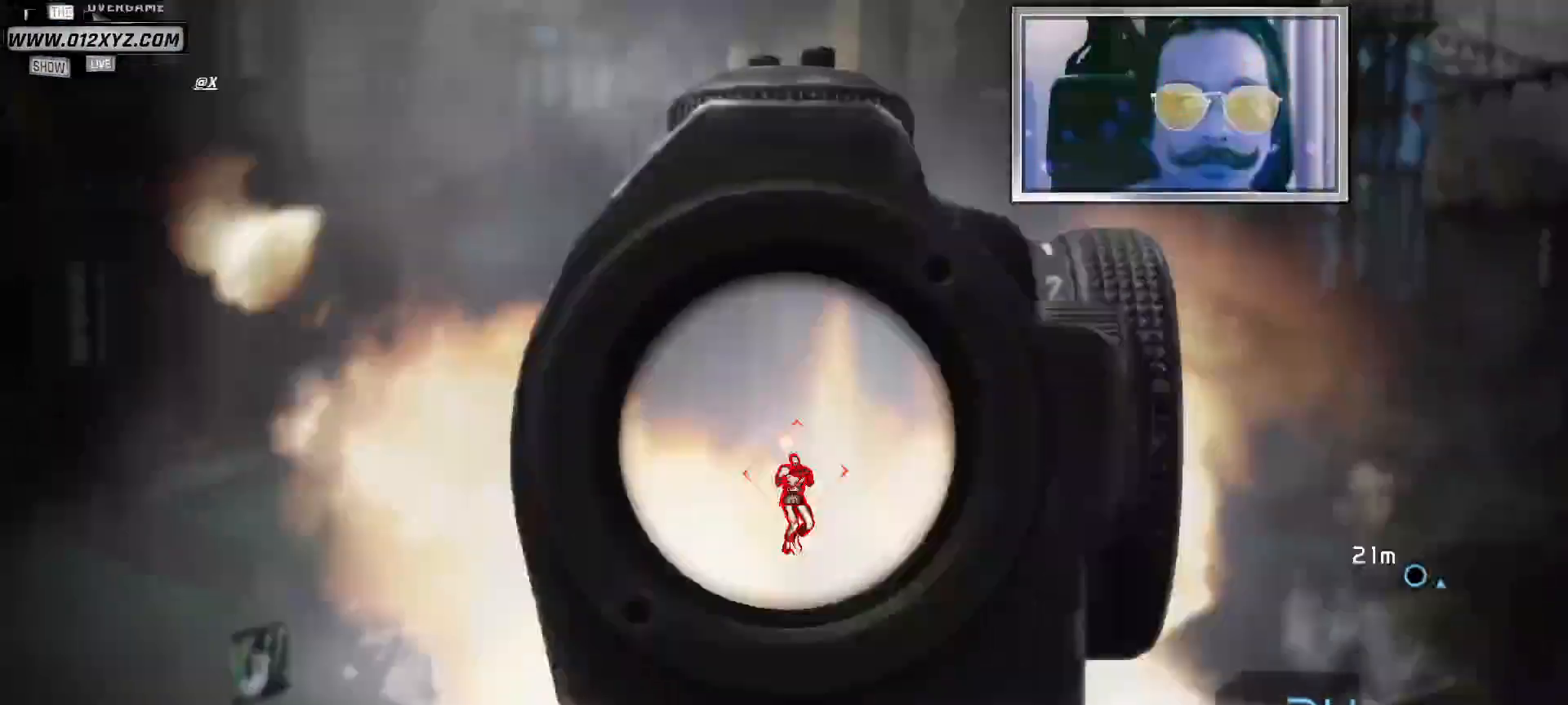
{"keys": [], "mouse": ["left"], "events": [[33, "mouse_left", "down"], [267, "mouse_left", "up"], [367, "mouse_left", "down"]]}
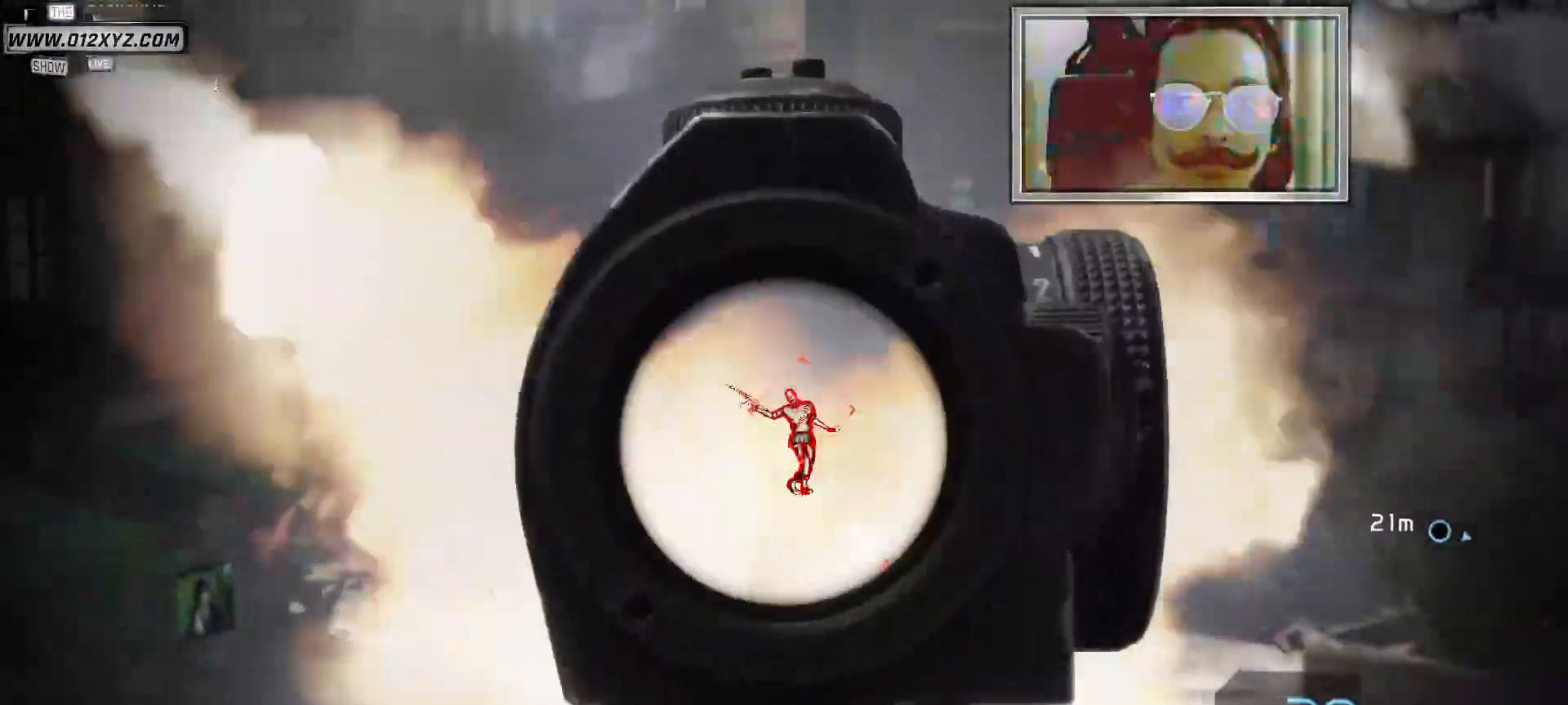
{"keys": [], "mouse": ["left"], "events": [[267, "mouse_left", "up"], [367, "mouse_left", "down"]]}
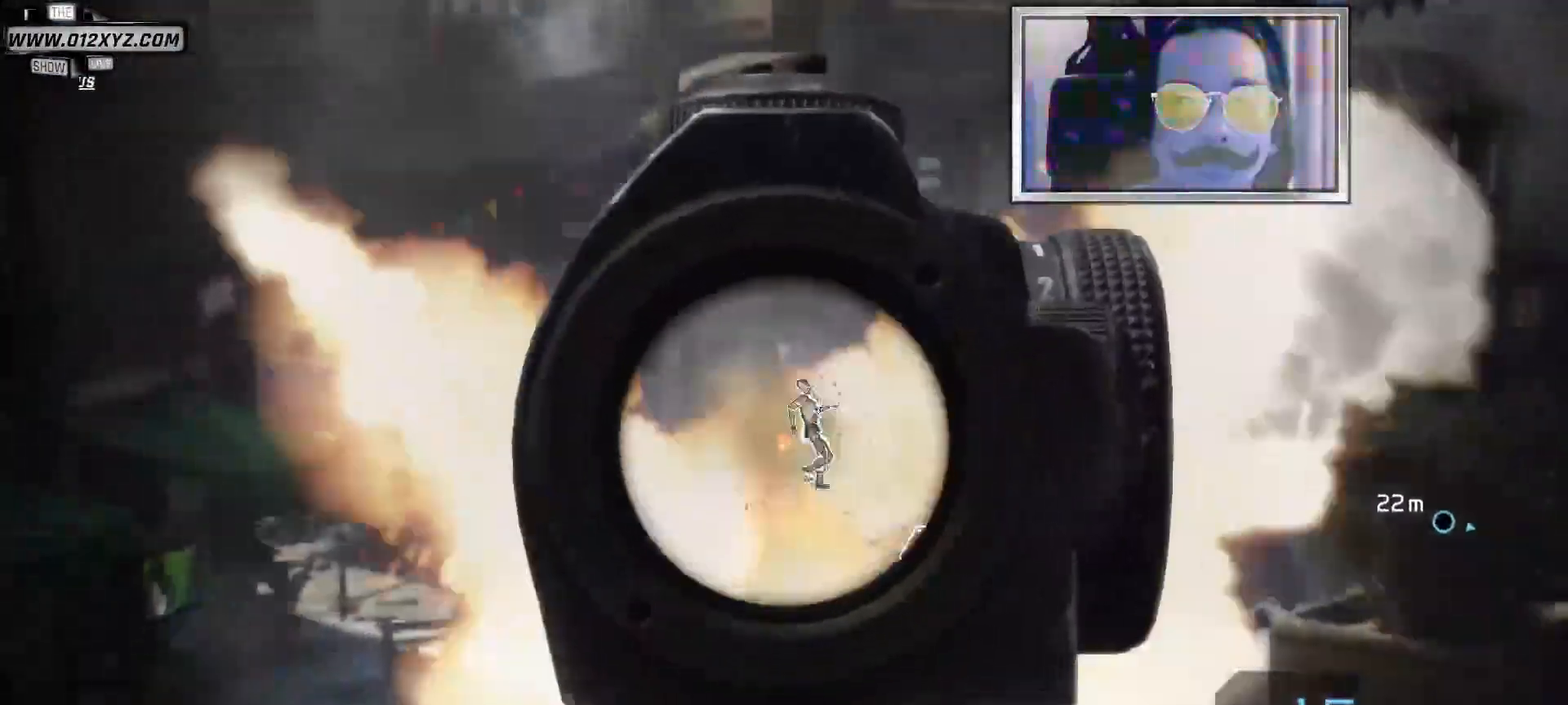
{"keys": [], "mouse": [], "events": [[67, "mouse_left", "up"]]}
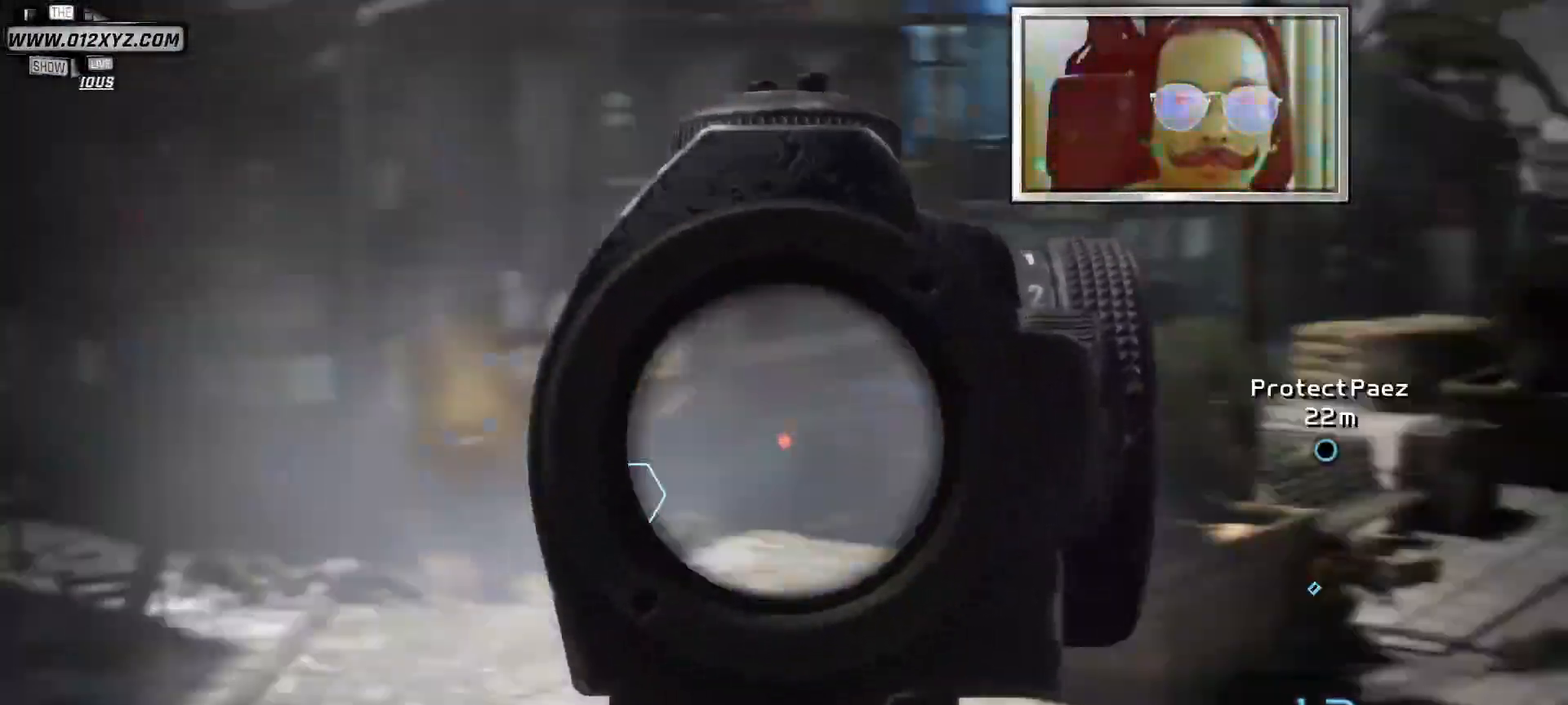
{"keys": [], "mouse": [], "events": [[200, "mouse_wheel", "down"], [267, "mouse_wheel", "up"]]}
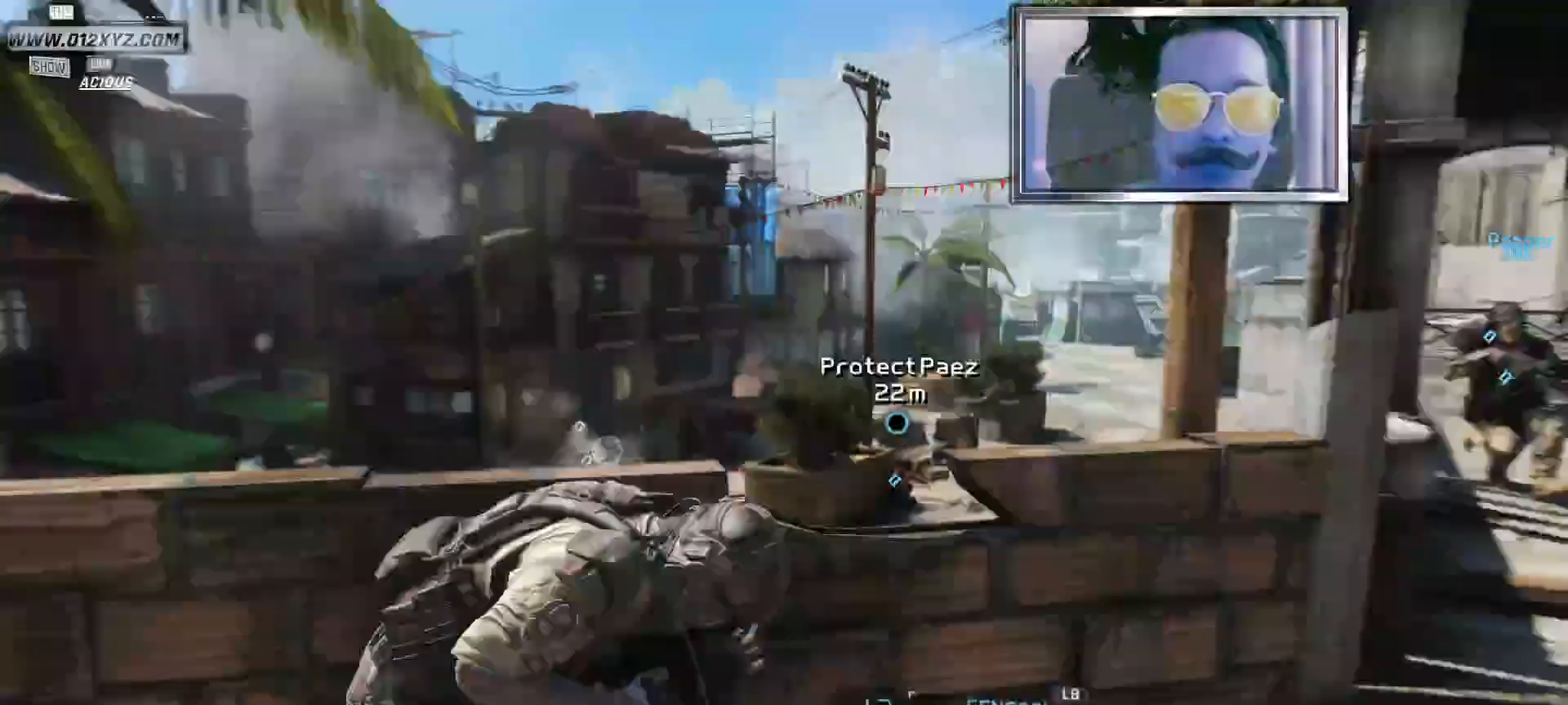
{"keys": [], "mouse": [], "events": [[300, "w", "down"], [333, "space", "down"], [500, "space", "up"], [500, "w", "up"]]}
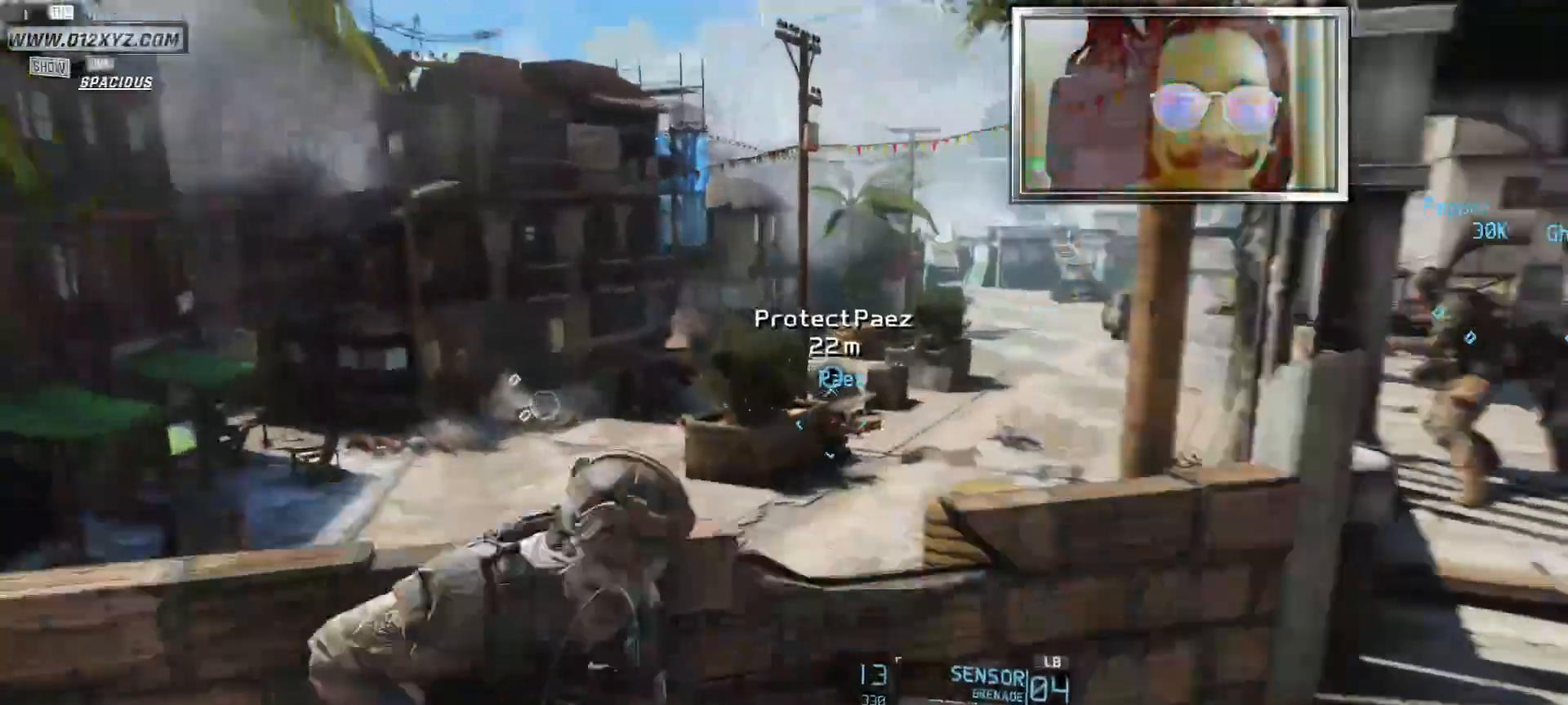
{"keys": ["space", "w"], "mouse": [], "events": [[267, "space", "down"], [267, "w", "down"], [433, "space", "up"], [467, "space", "down"]]}
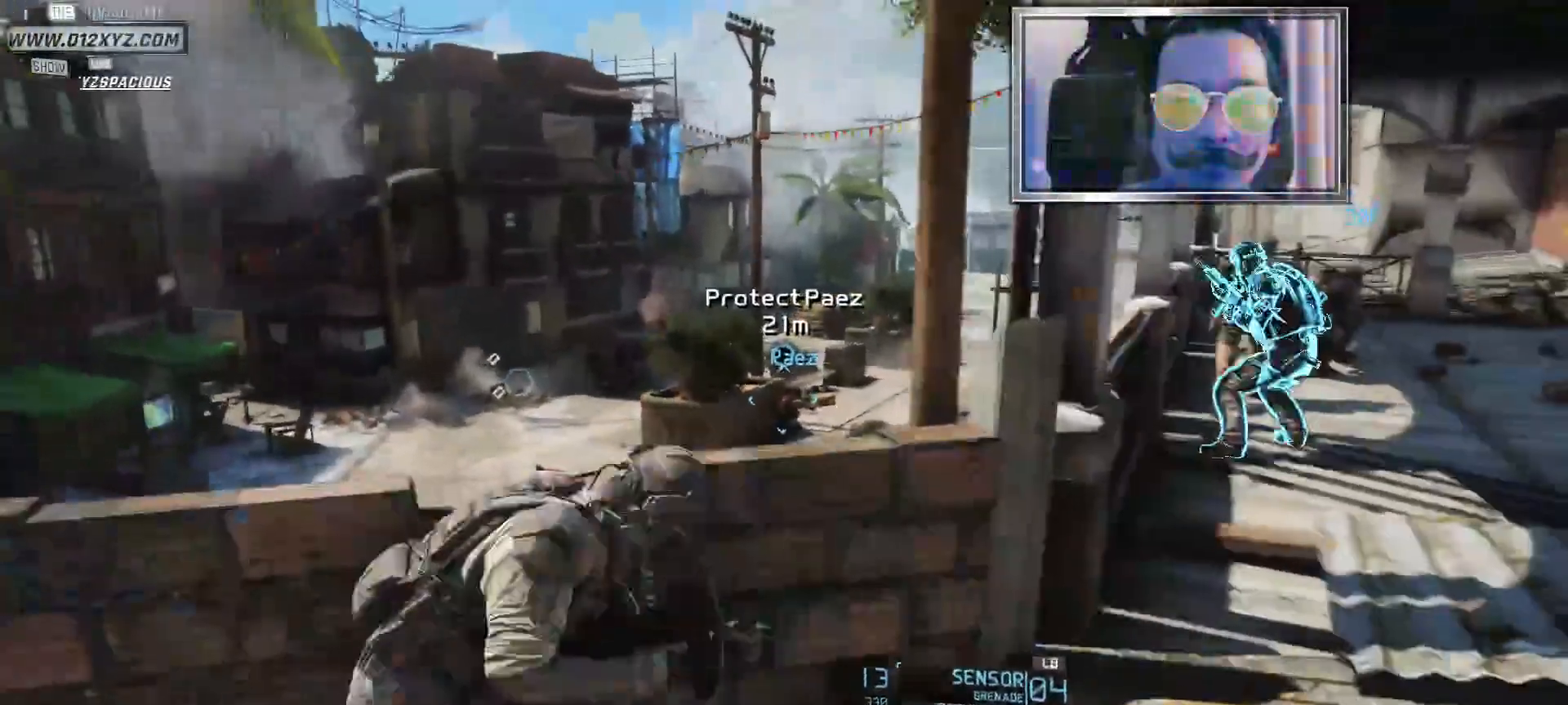
{"keys": ["space", "w"], "mouse": [], "events": [[133, "space", "up"], [167, "space", "down"], [333, "space", "up"], [367, "space", "down"]]}
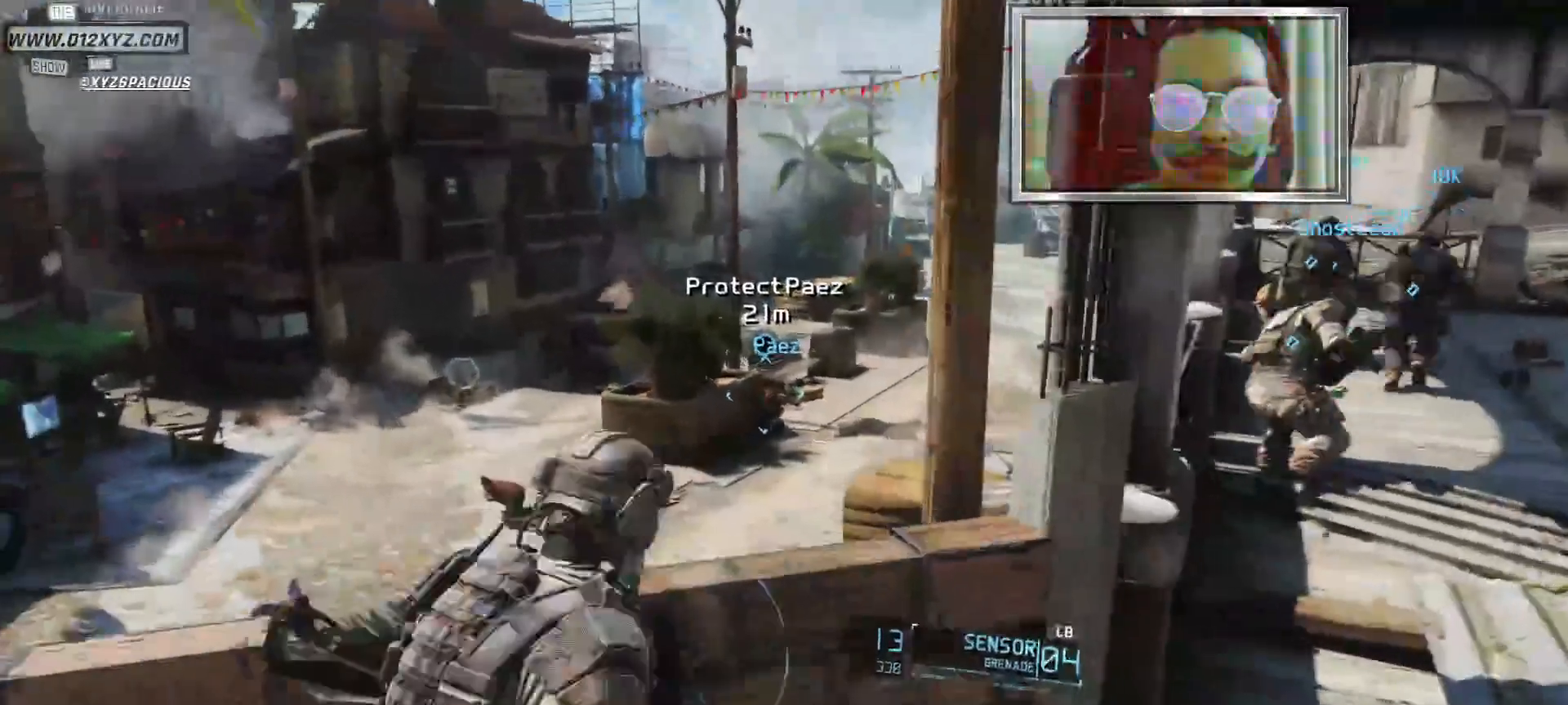
{"keys": ["w"], "mouse": [], "events": [[67, "space", "up"], [133, "space", "down"], [300, "space", "up"], [333, "space", "down"], [500, "space", "up"]]}
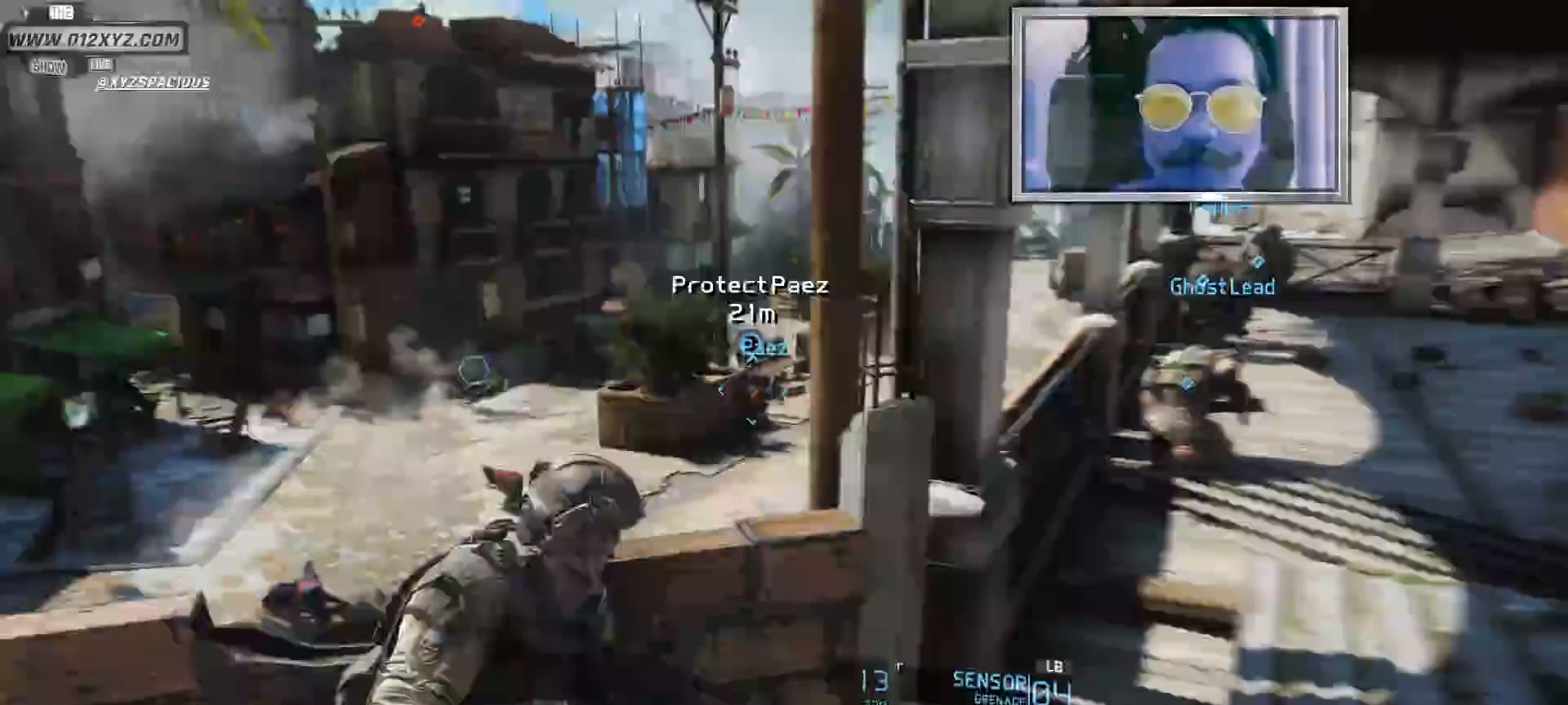
{"keys": ["shift", "w"], "mouse": [], "events": [[333, "shift", "down"]]}